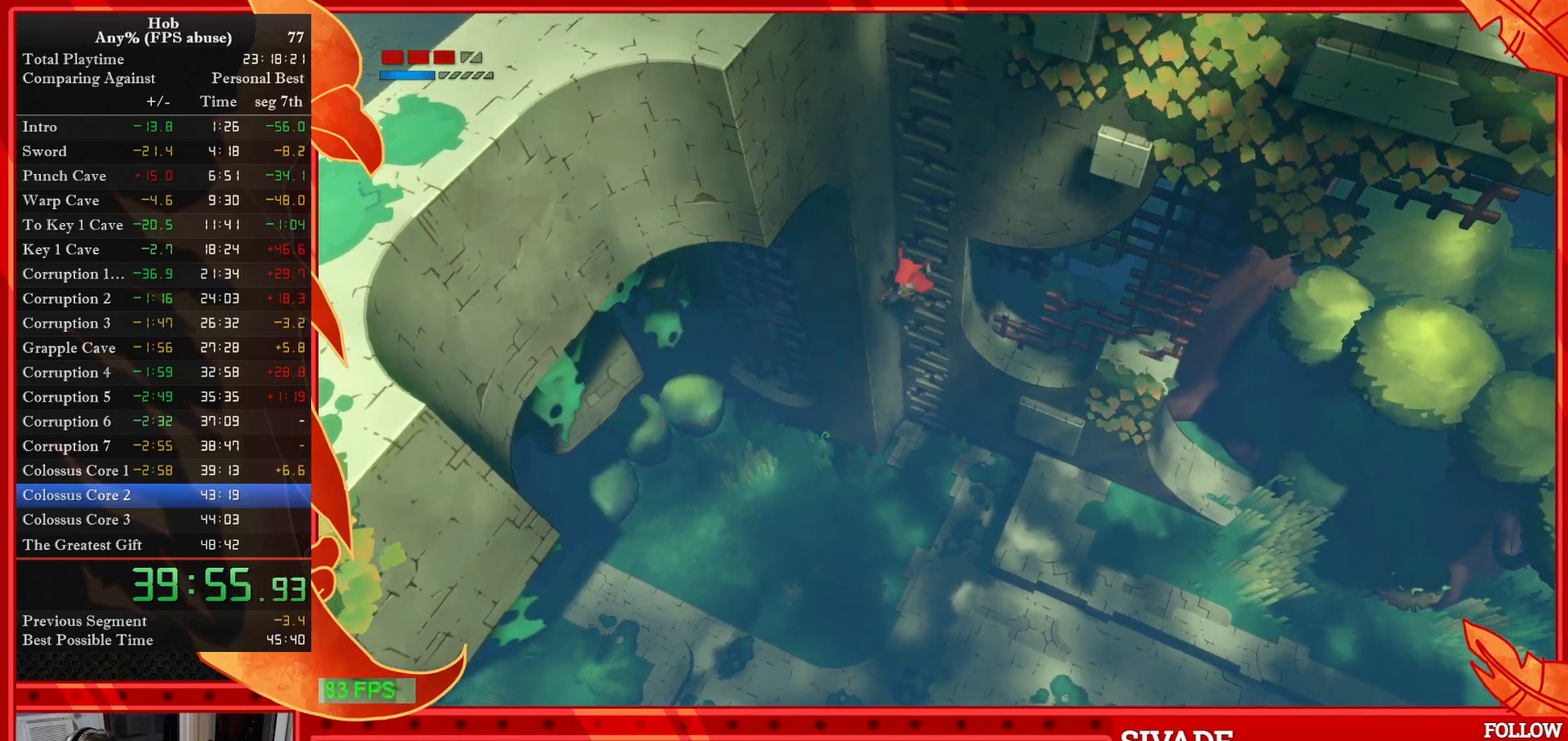
Gameplay with a controller (PlayStation layout); each line is a JSON object with the inputs held at the frame after it. "events" lists button and stick changes between this image and that frame as [ms after this image, input, new state], when the widget could be followed in between. Not read: right_stick.
{"buttons": [], "left_stick": "up", "events": []}
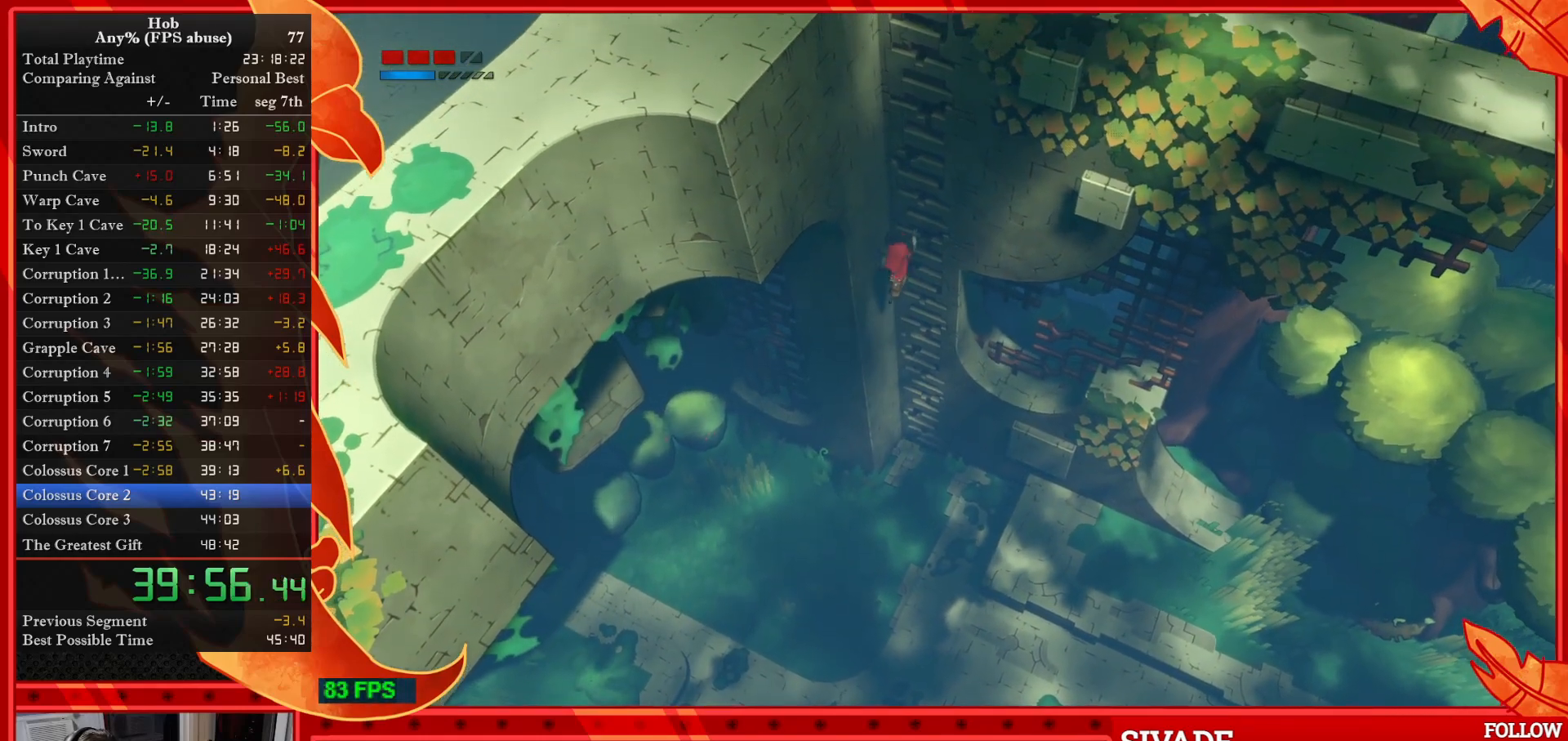
{"buttons": [], "left_stick": "up", "events": []}
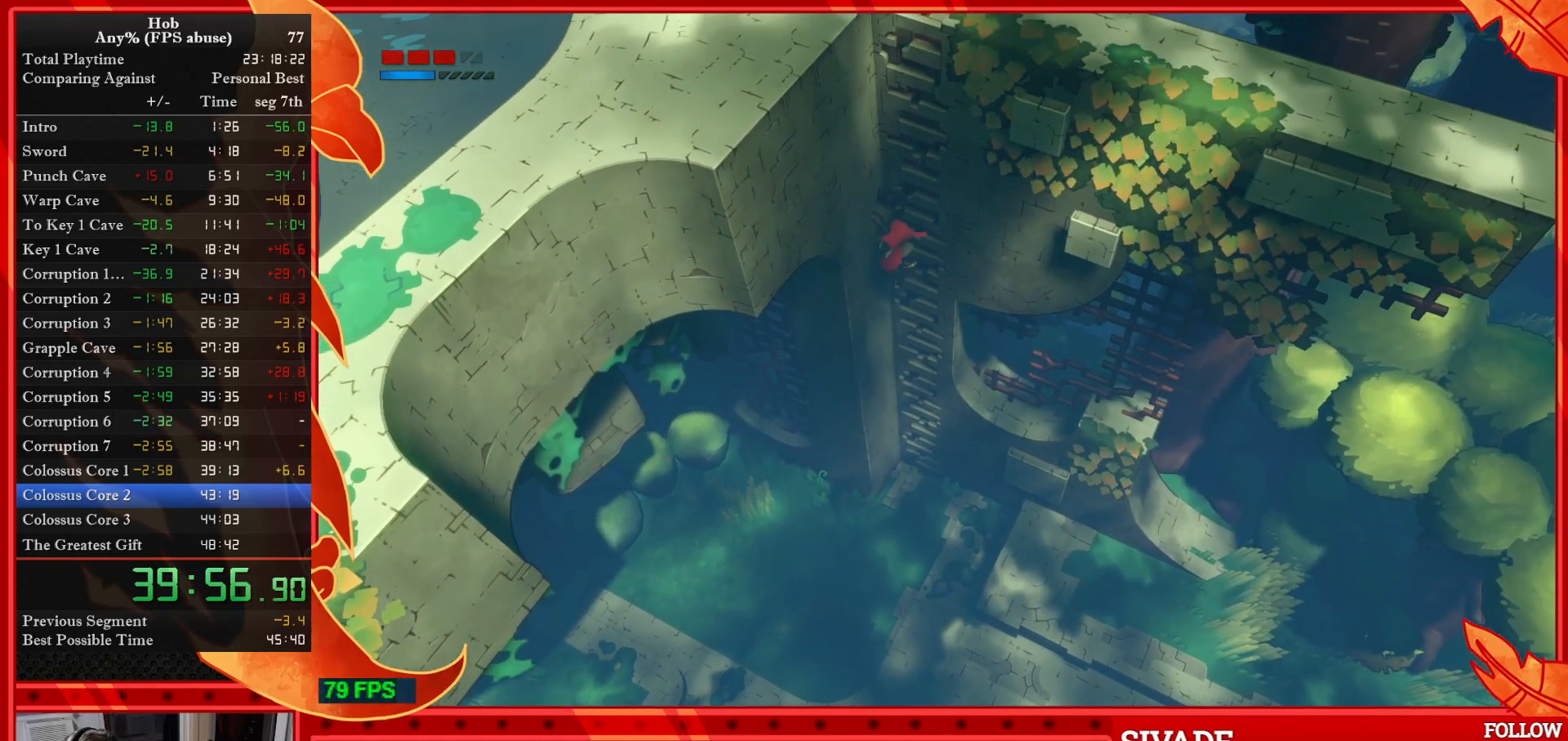
{"buttons": [], "left_stick": "up", "events": []}
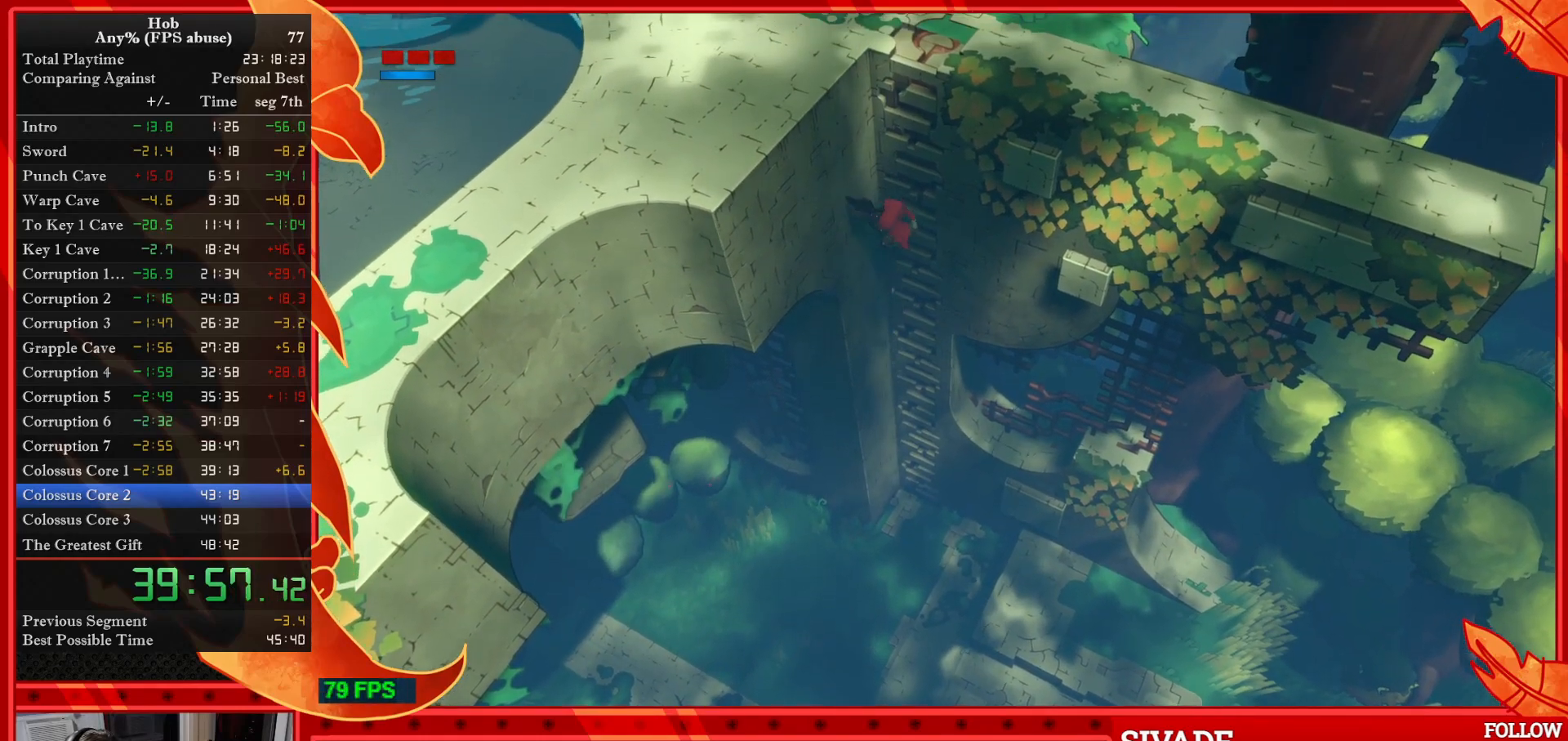
{"buttons": [], "left_stick": "up", "events": []}
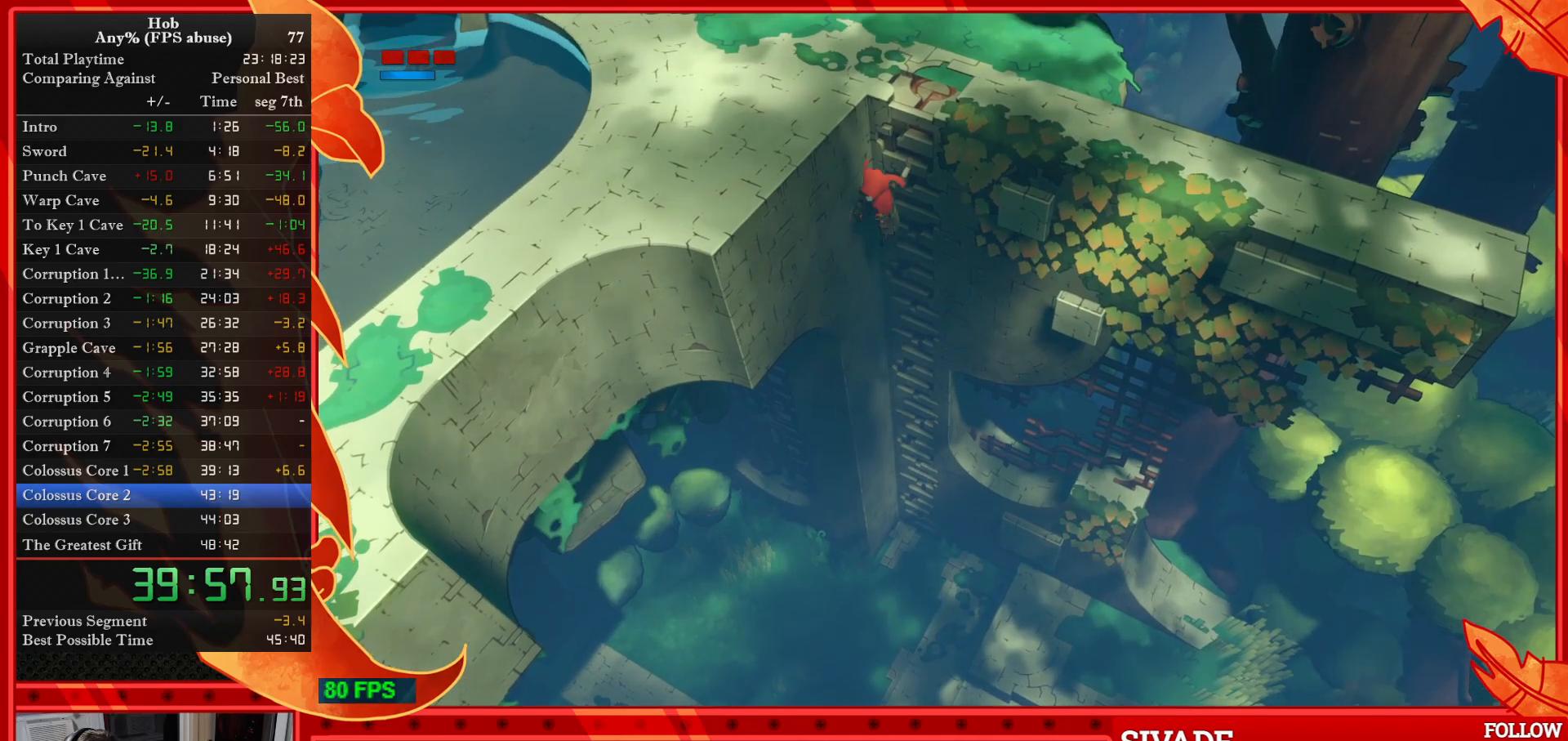
{"buttons": [], "left_stick": "up", "events": []}
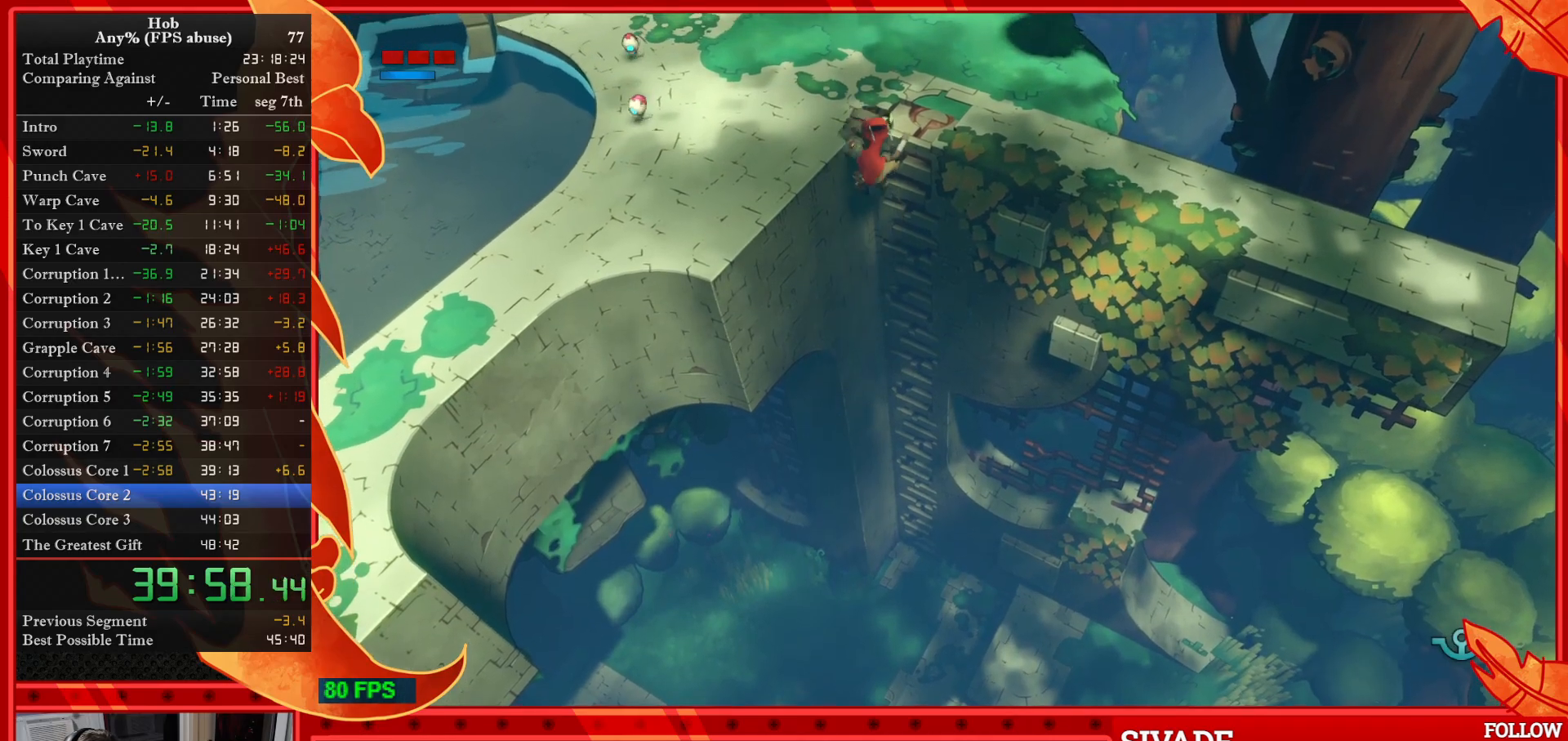
{"buttons": [], "left_stick": "up-left", "events": [[367, "left_stick", "up-left"]]}
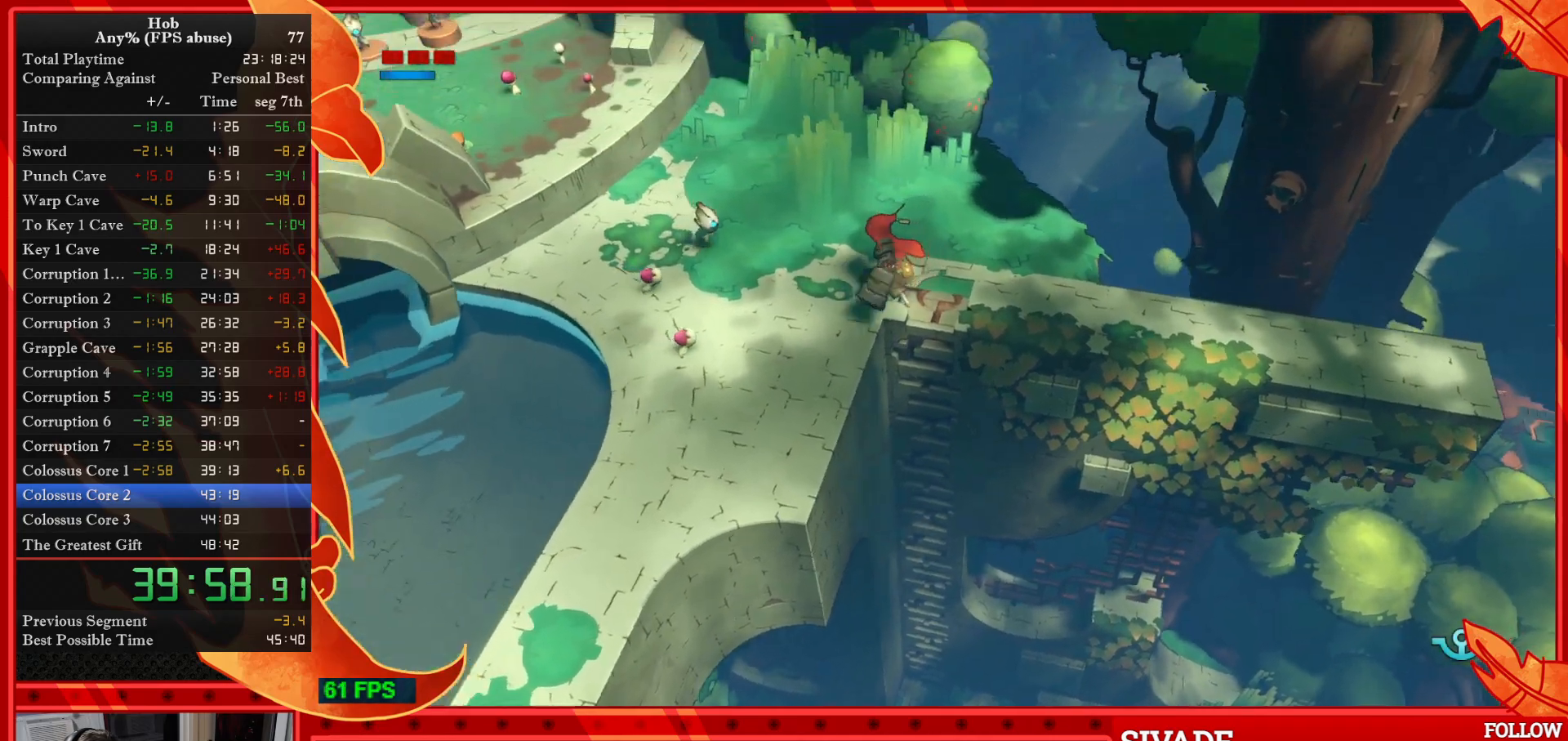
{"buttons": [], "left_stick": "up-left", "events": []}
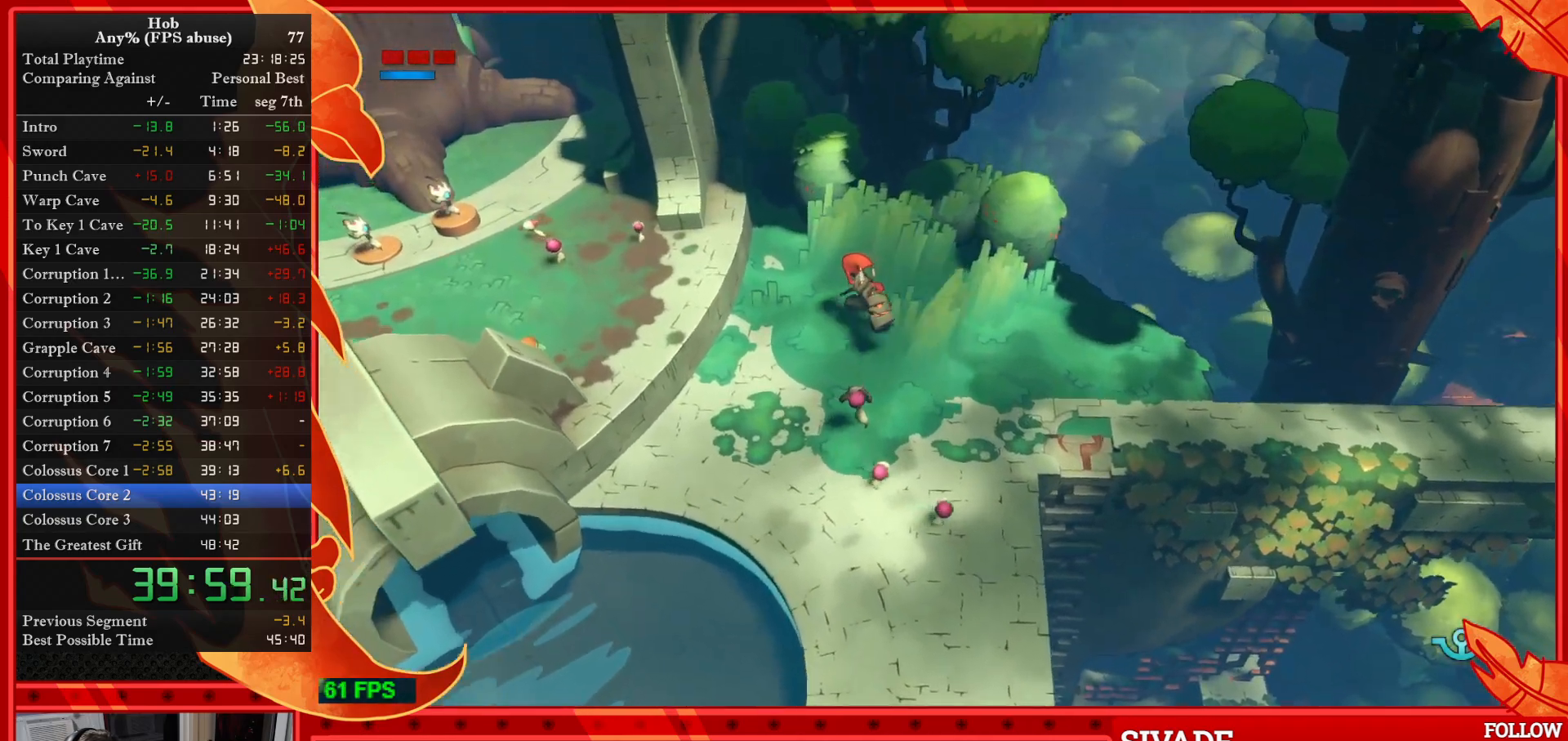
{"buttons": [], "left_stick": "left", "events": [[183, "left_stick", "left"]]}
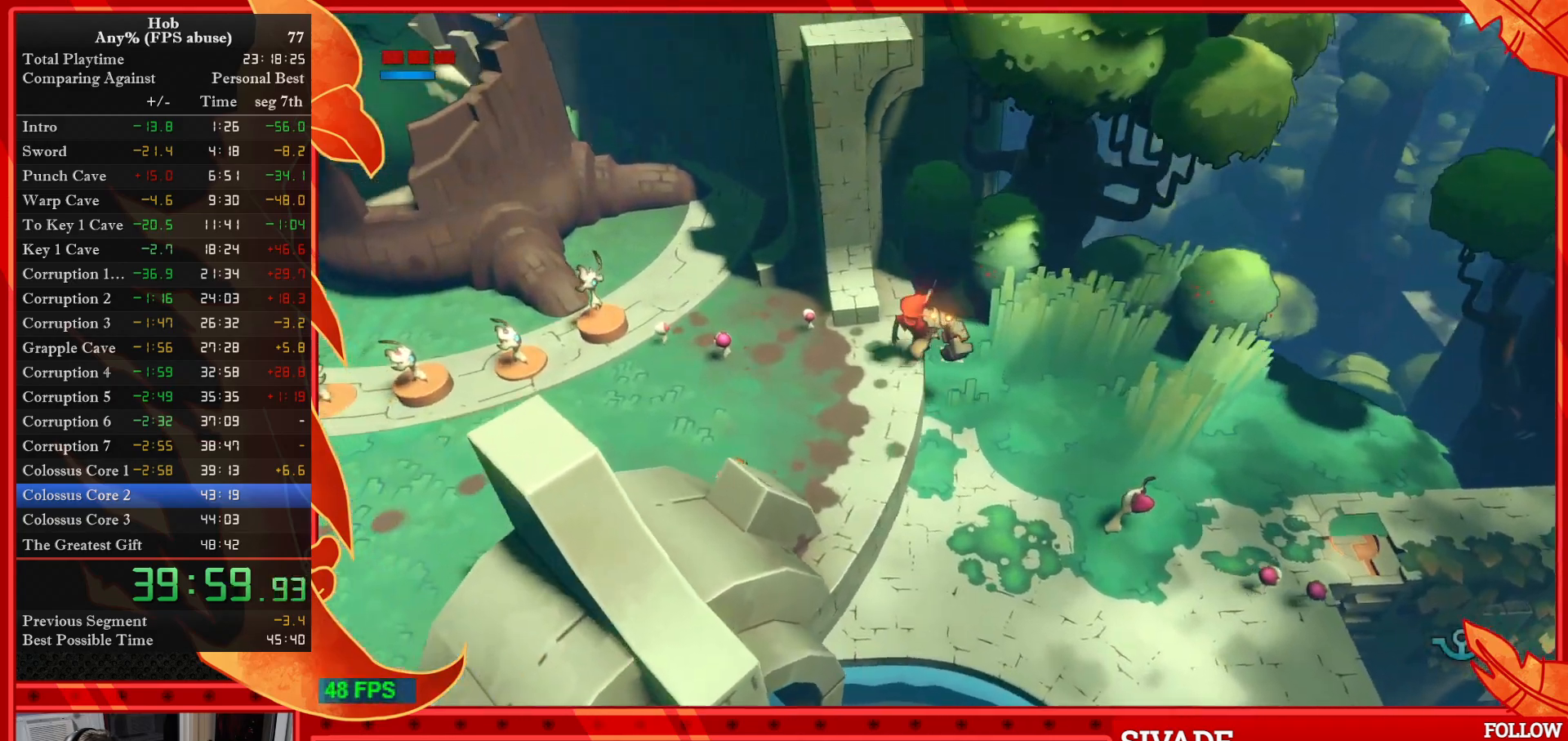
{"buttons": [], "left_stick": "left", "events": []}
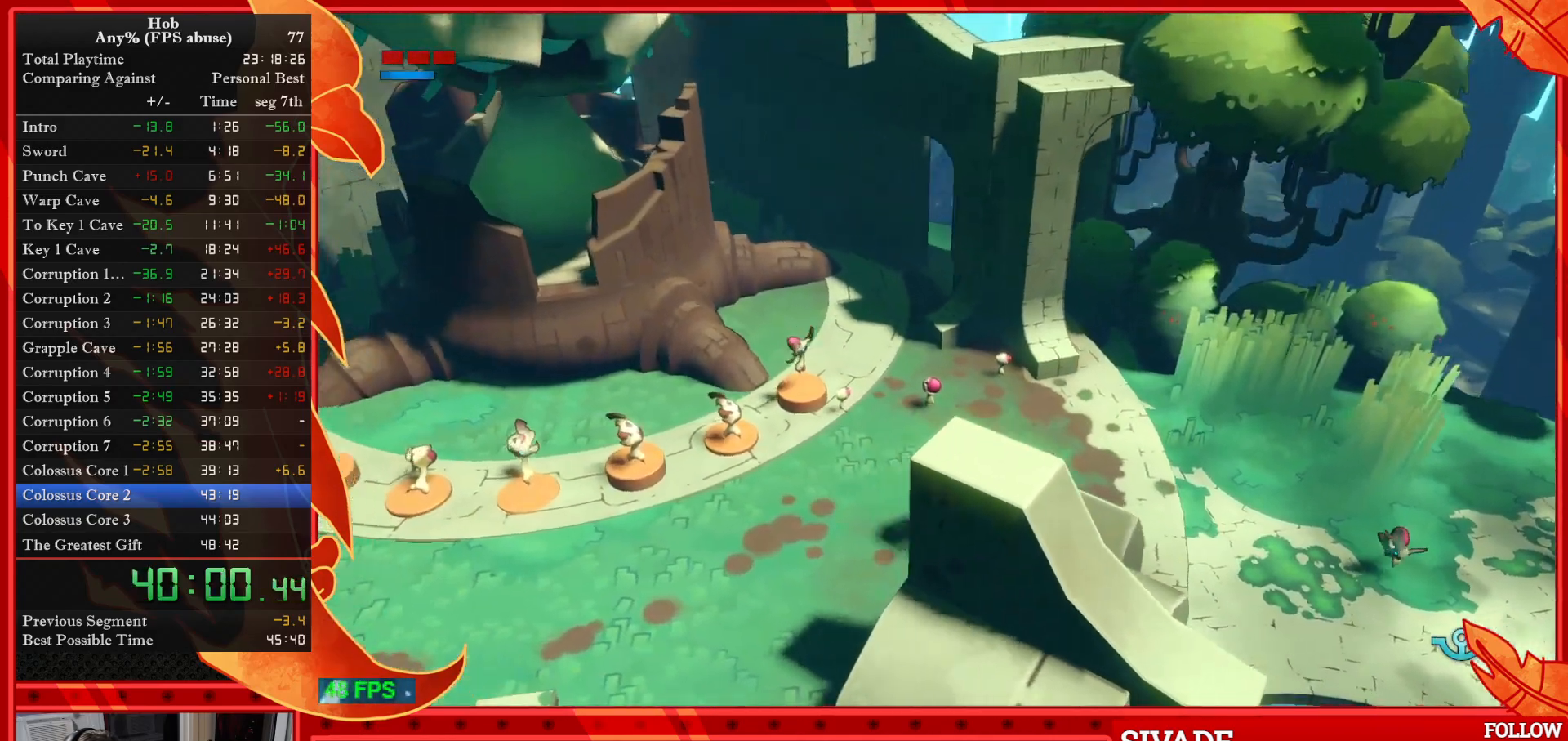
{"buttons": [], "left_stick": "left", "events": []}
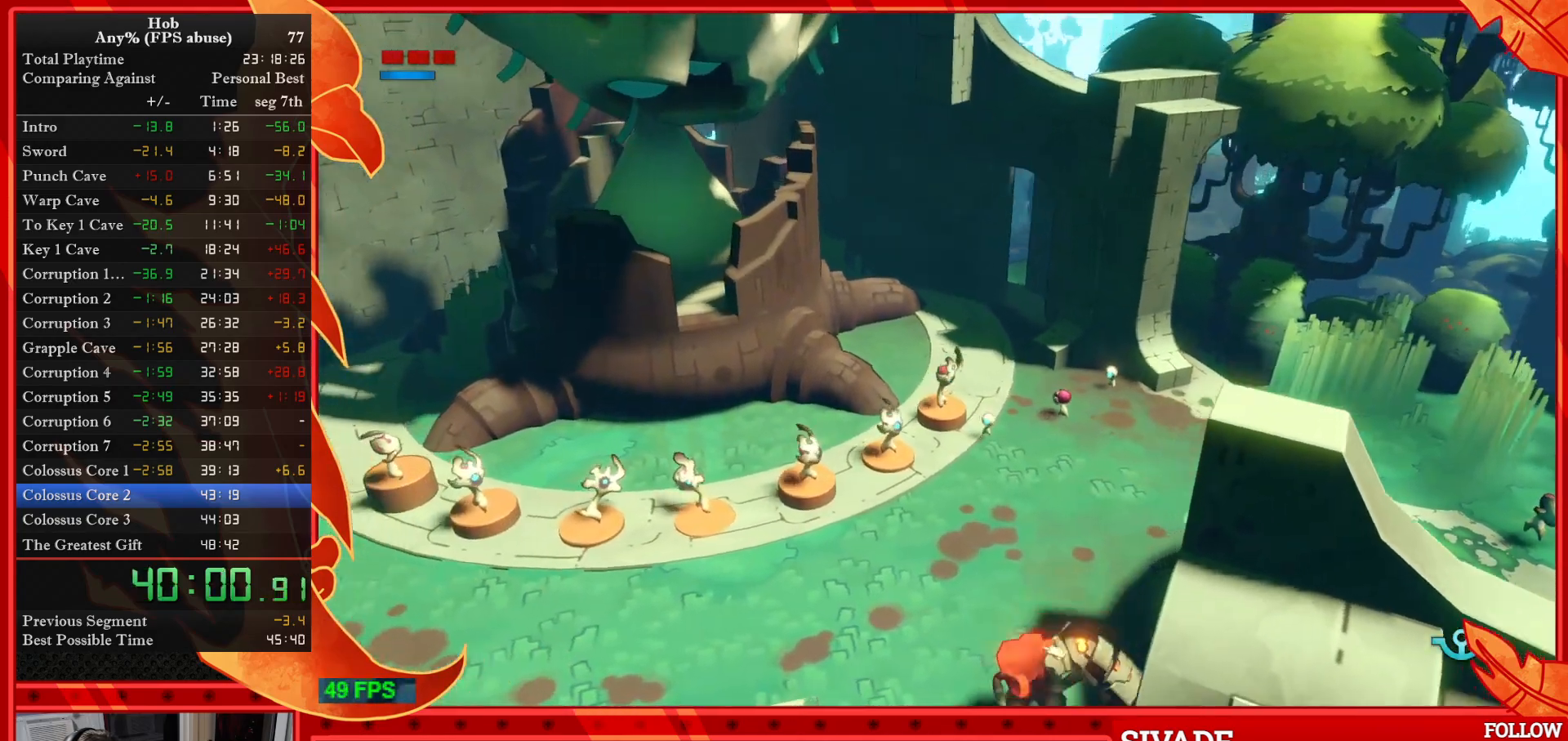
{"buttons": [], "left_stick": "left", "events": []}
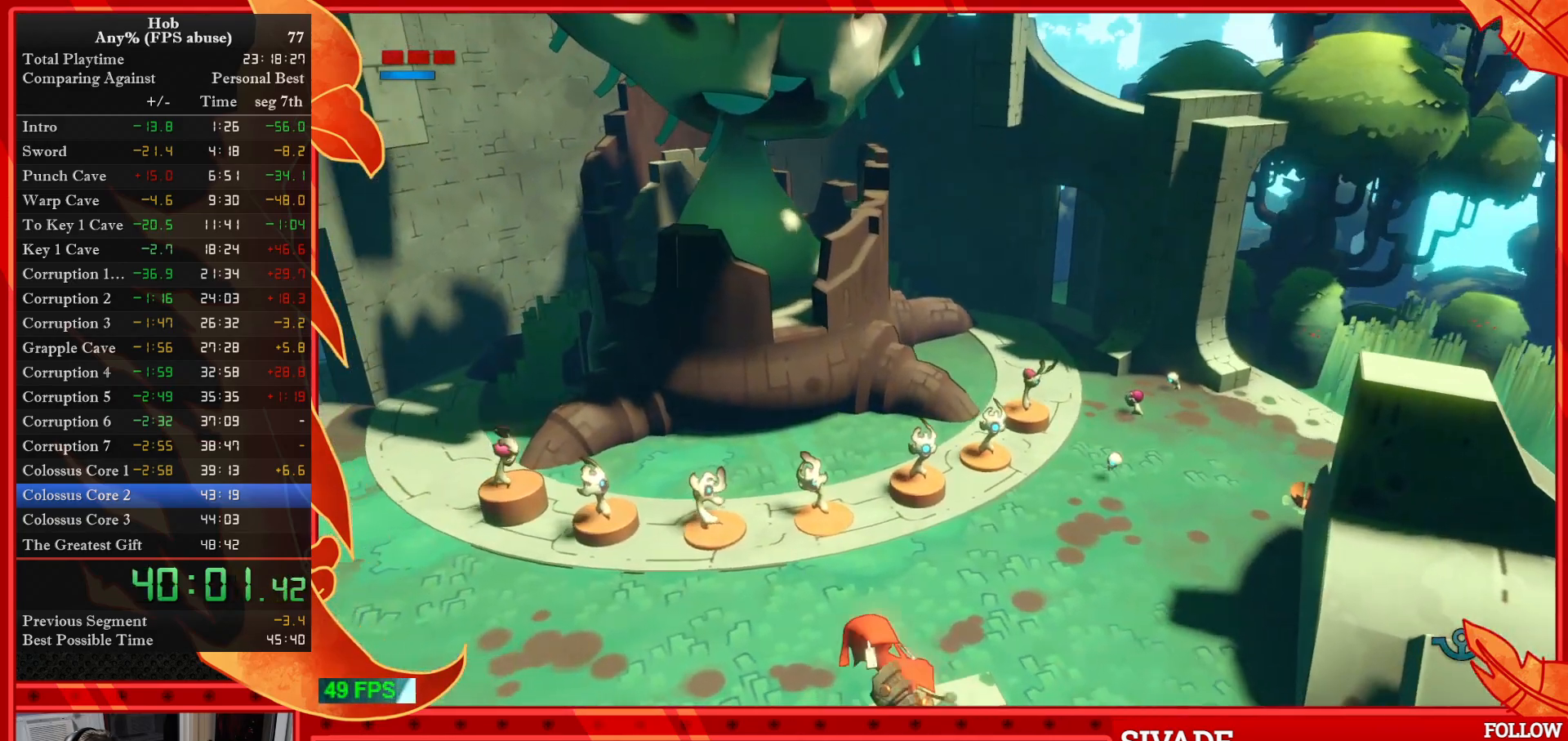
{"buttons": [], "left_stick": "left", "events": [[100, "left_stick", "center"], [500, "left_stick", "left"]]}
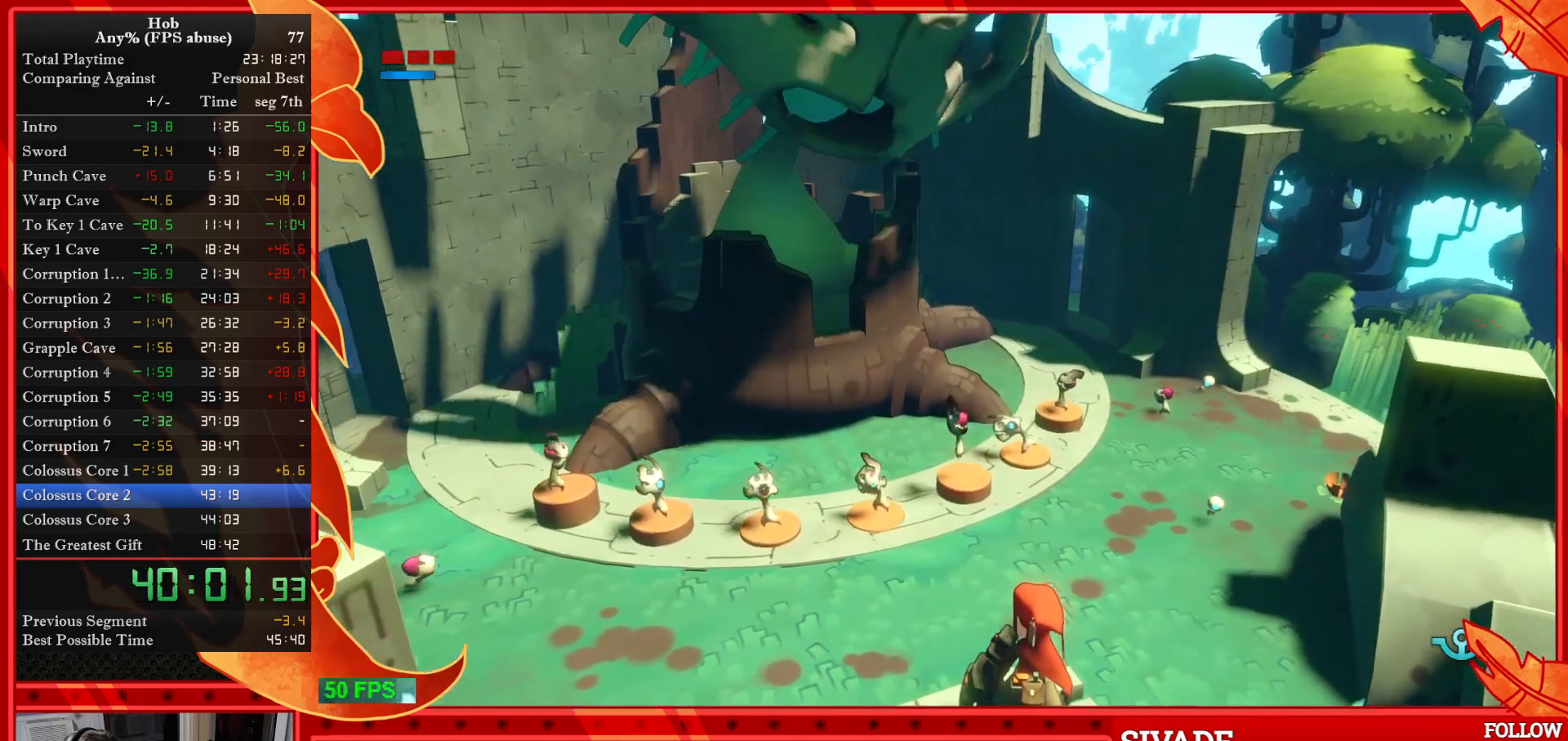
{"buttons": ["CROSS"], "left_stick": "center", "events": [[250, "left_stick", "center"], [500, "CROSS", "down"]]}
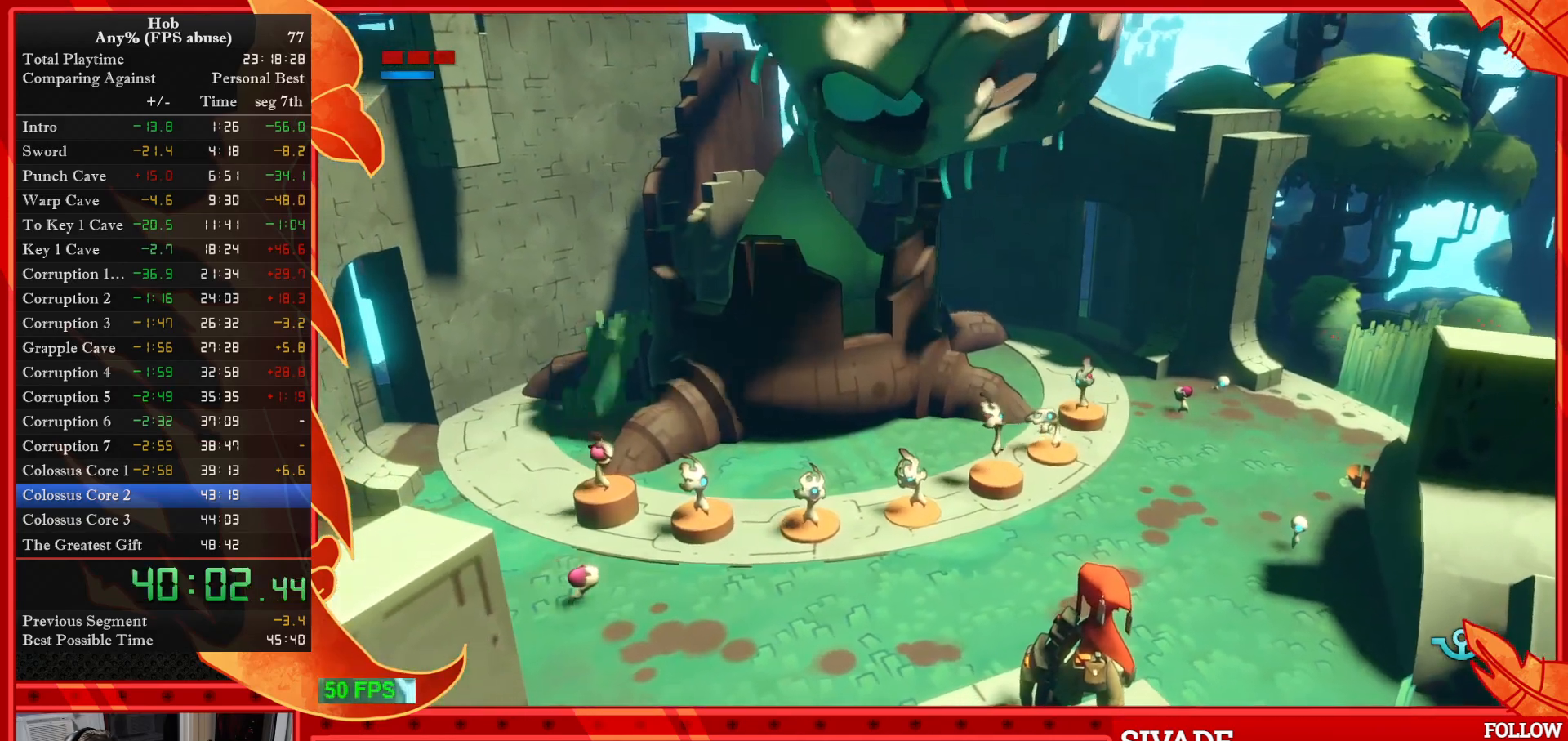
{"buttons": [], "left_stick": "center", "events": [[133, "CROSS", "up"], [200, "CROSS", "down"], [283, "CROSS", "up"], [367, "CROSS", "down"], [450, "CROSS", "up"]]}
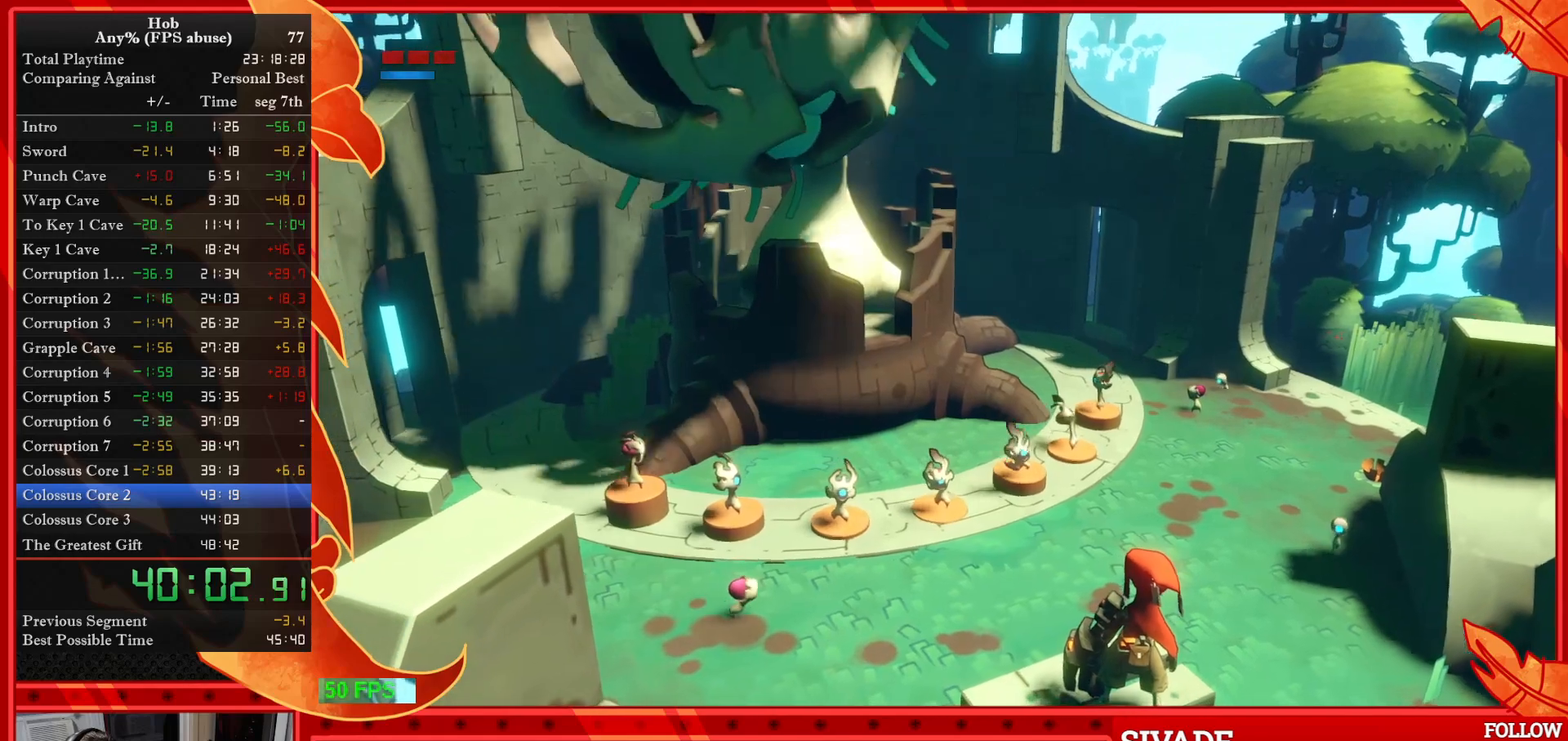
{"buttons": [], "left_stick": "center", "events": [[83, "CROSS", "down"], [217, "CROSS", "up"], [383, "CROSS", "down"], [467, "CROSS", "up"]]}
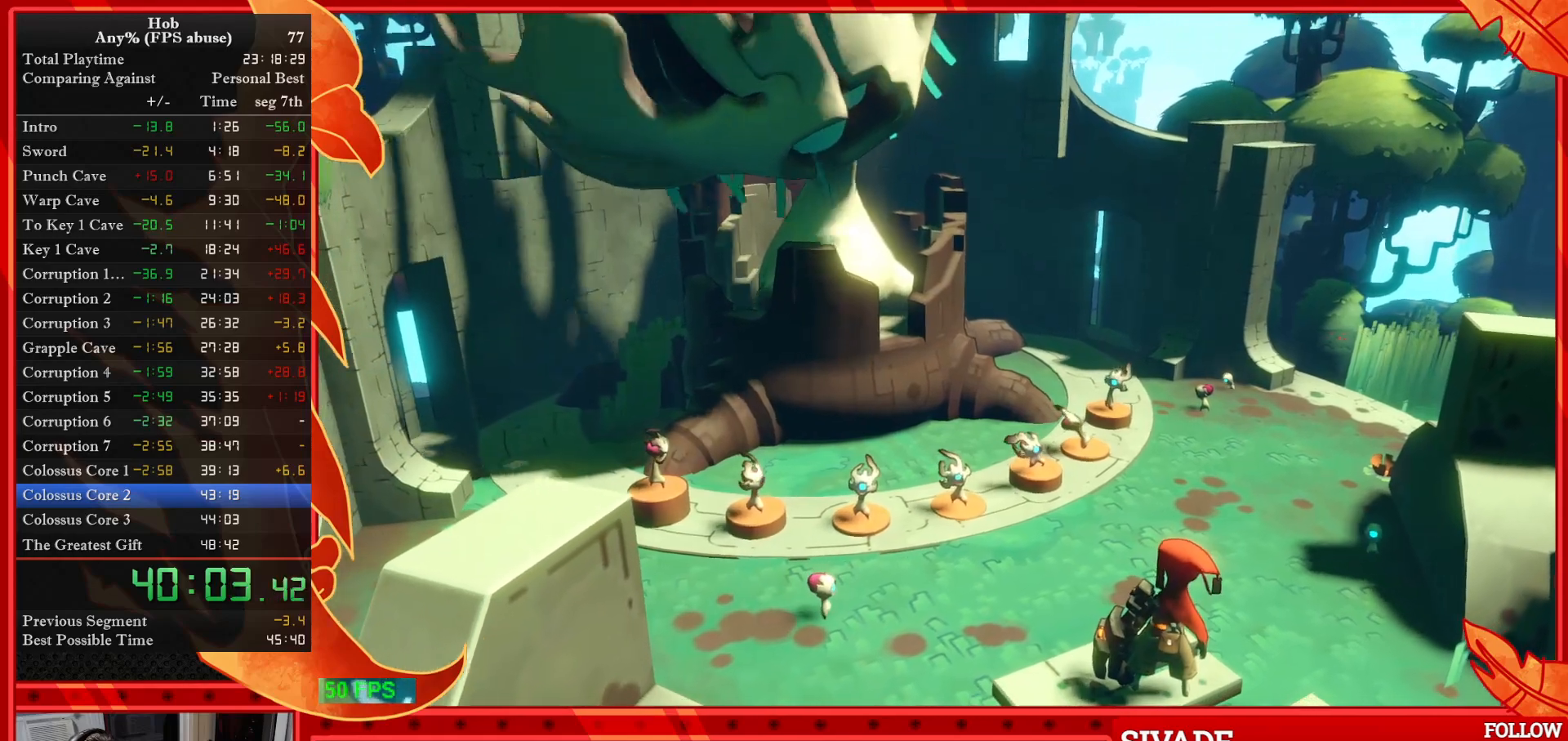
{"buttons": [], "left_stick": "center", "events": [[83, "CROSS", "down"], [217, "CROSS", "up"], [317, "CROSS", "down"], [417, "CROSS", "up"]]}
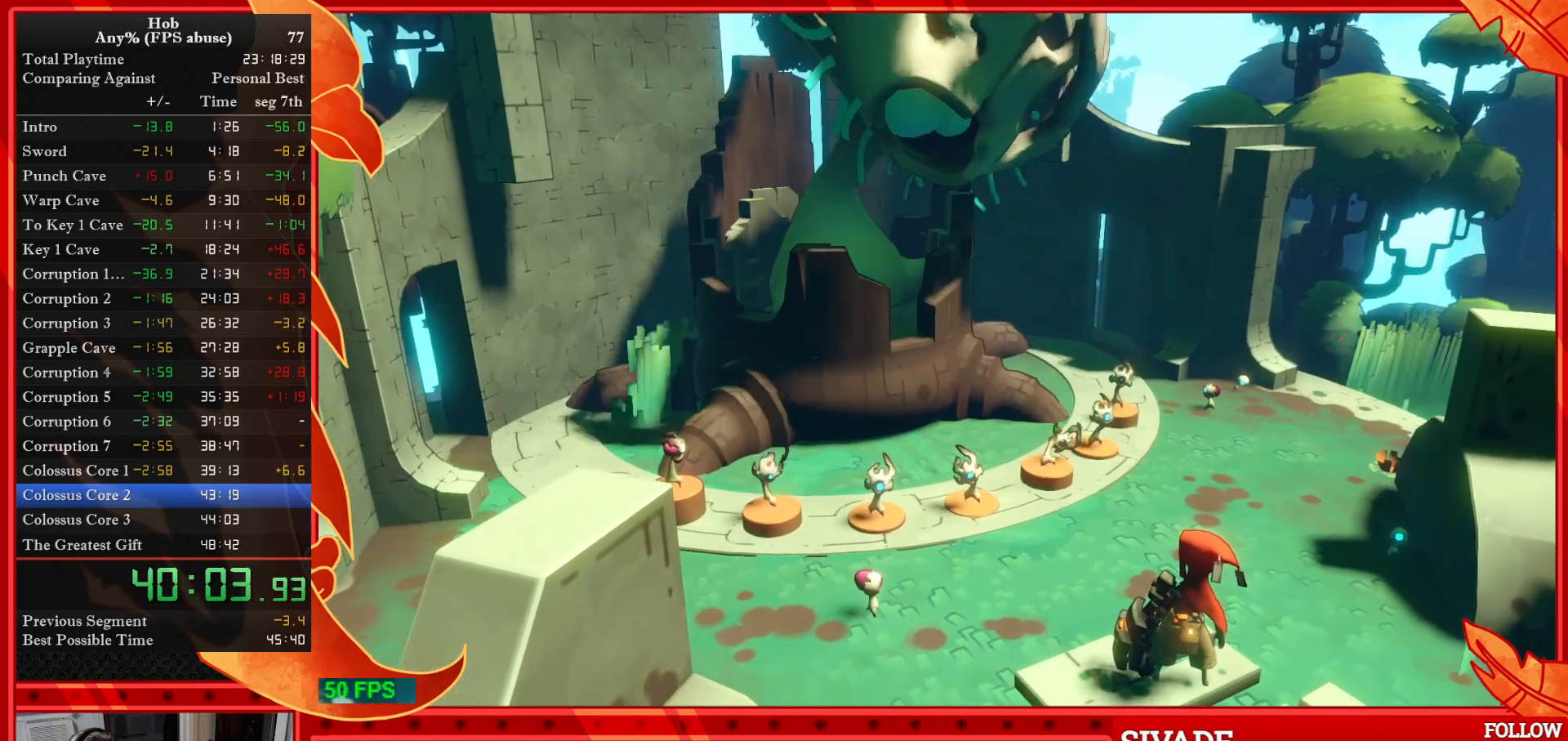
{"buttons": [], "left_stick": "center", "events": [[17, "CROSS", "down"], [83, "CROSS", "up"], [183, "CROSS", "down"], [267, "CROSS", "up"]]}